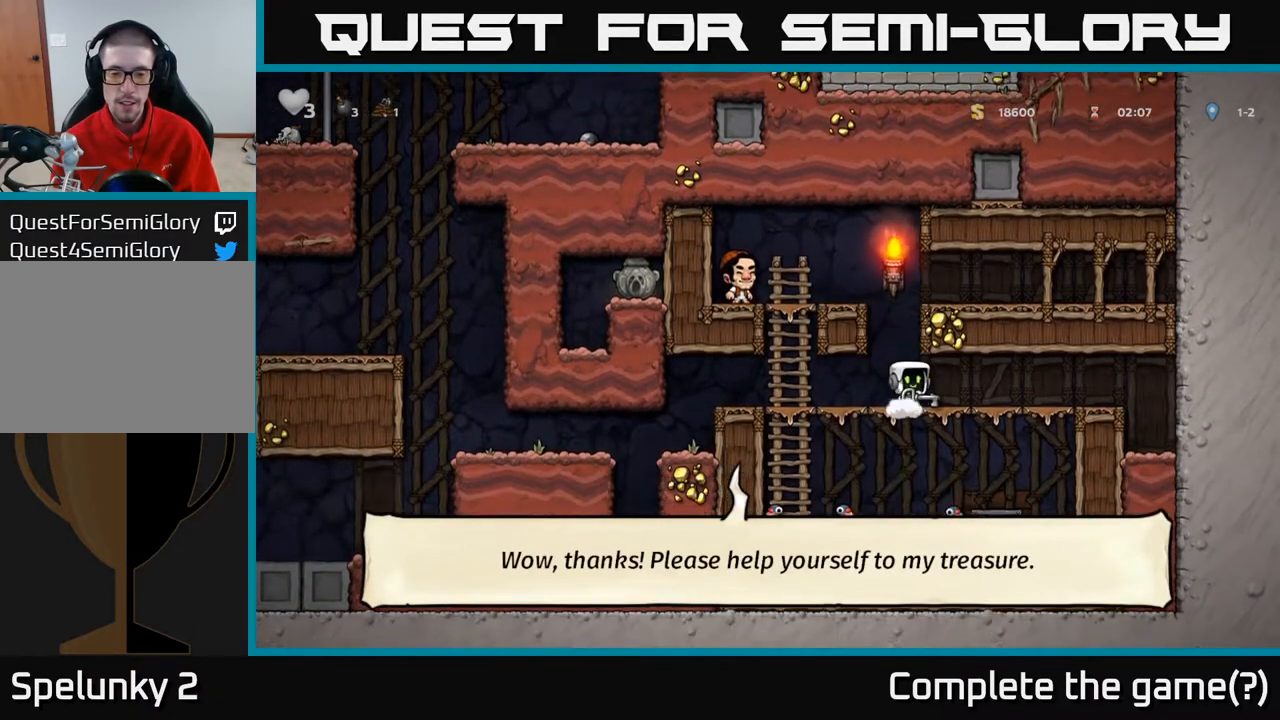
Gameplay with a controller (Xbox layout); each line is a JSON object with the inputs held at the frame after it. "events" lists button and stick changes between this image and that frame as [ms after this image, input, new state], when the widget could be followed in between.
{"buttons": ["DPAD_RIGHT"], "left_stick": "center", "right_stick": "center", "events": [[200, "A", "down"], [317, "A", "up"], [450, "DPAD_DOWN", "up"], [483, "DPAD_RIGHT", "down"]]}
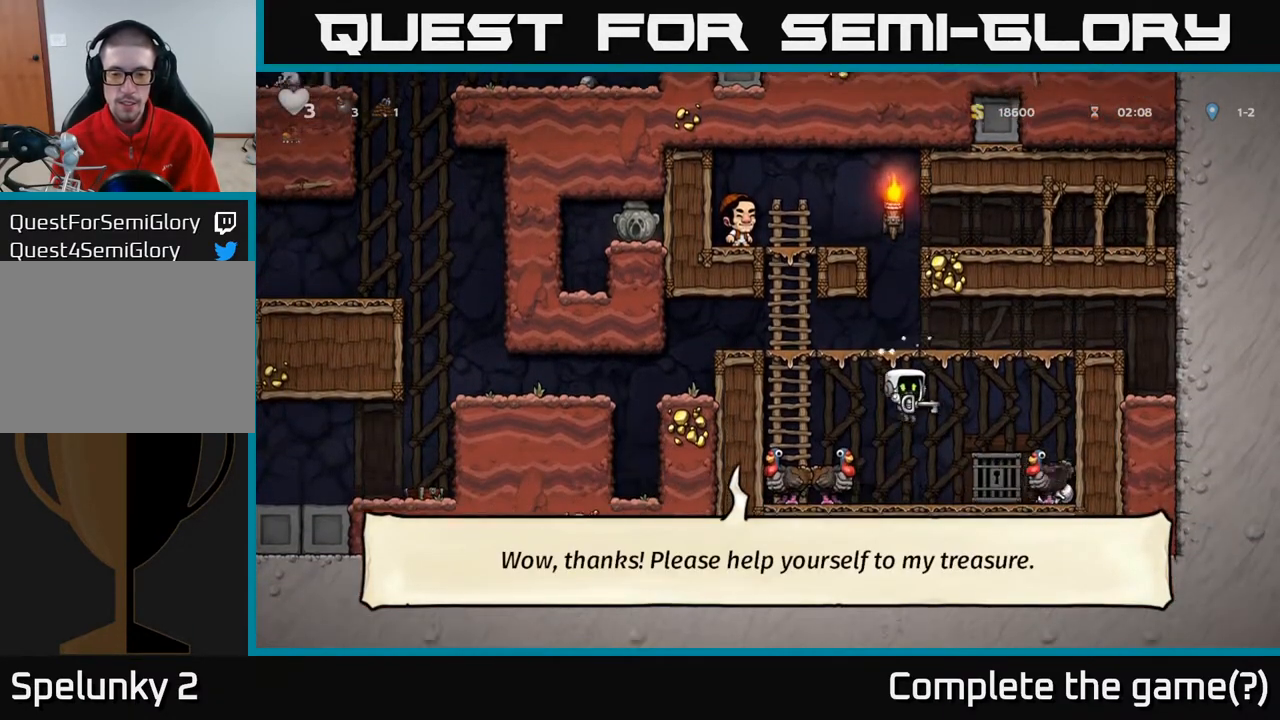
{"buttons": [], "left_stick": "center", "right_stick": "center", "events": [[183, "DPAD_RIGHT", "up"], [333, "L2", "down"], [467, "L2", "up"]]}
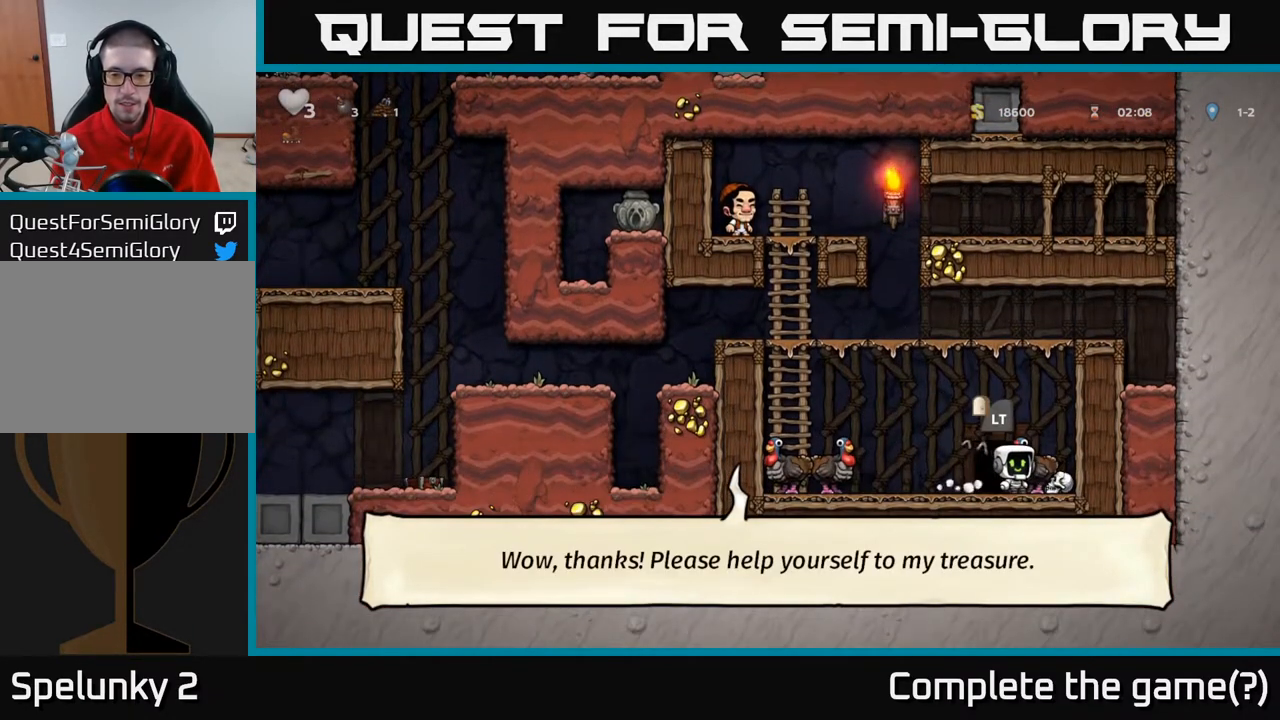
{"buttons": [], "left_stick": "center", "right_stick": "center", "events": [[67, "L2", "down"], [167, "L2", "up"], [300, "L2", "down"], [383, "L2", "up"]]}
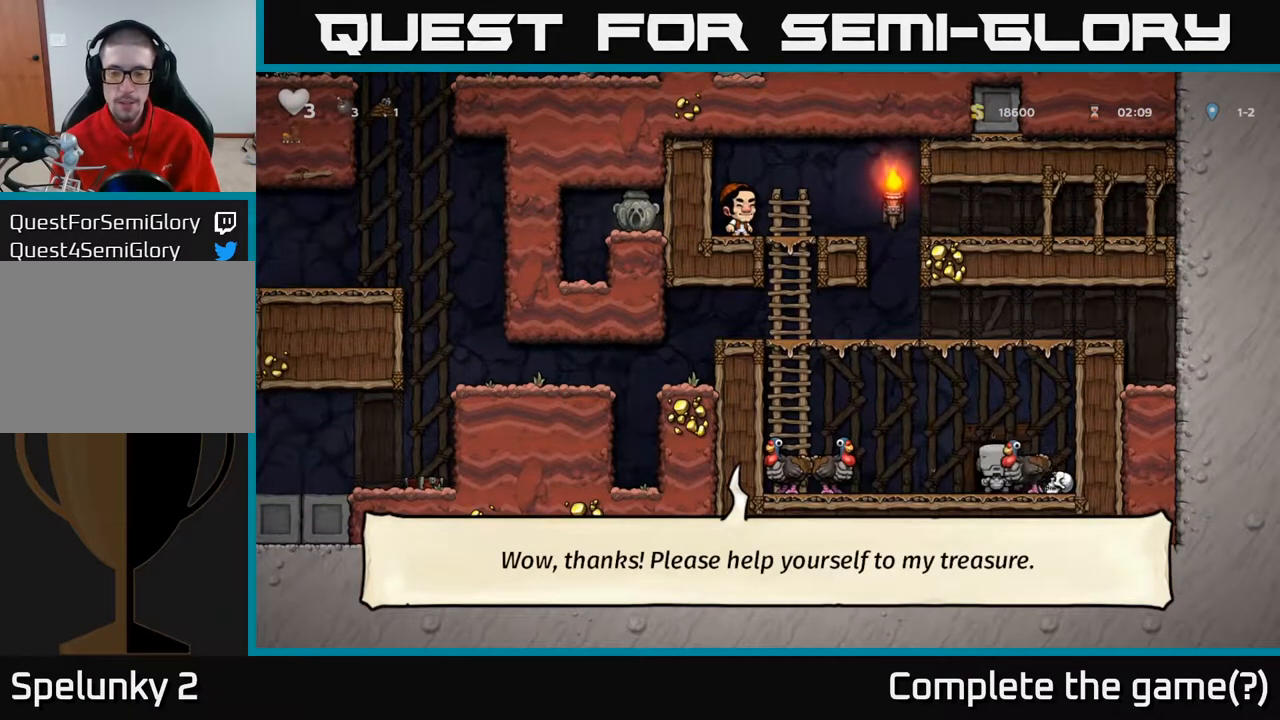
{"buttons": [], "left_stick": "center", "right_stick": "center", "events": []}
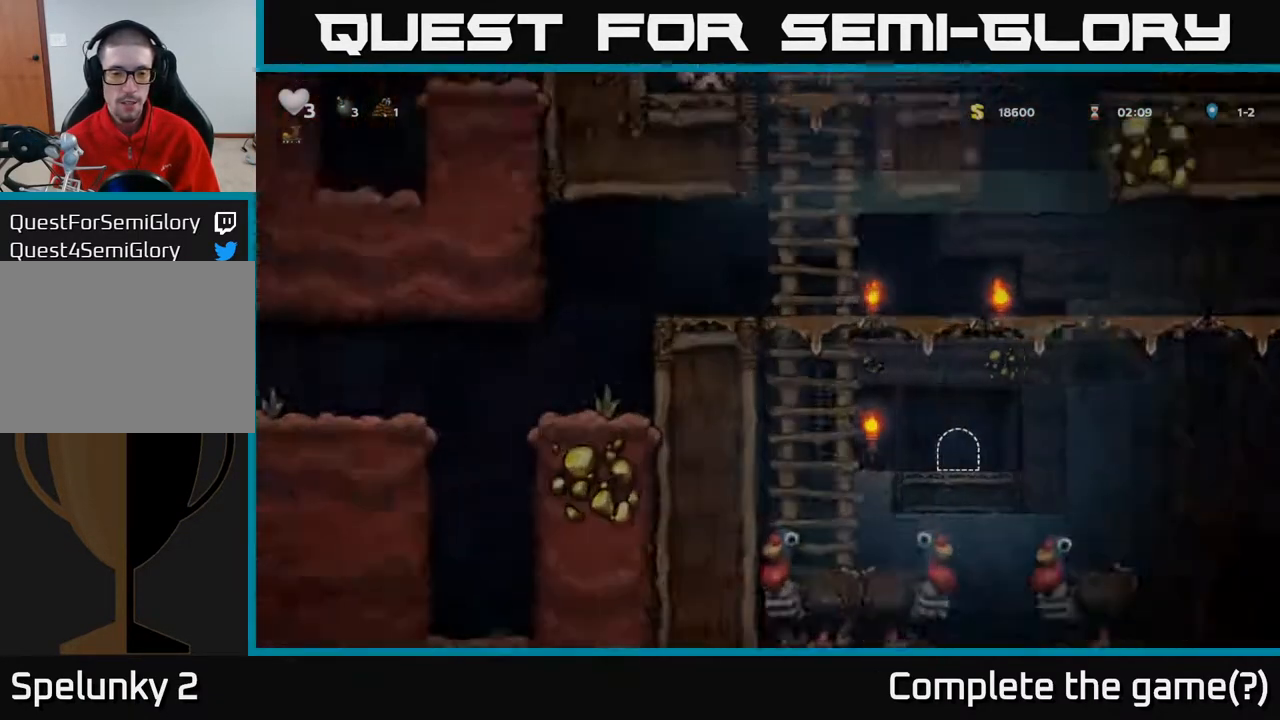
{"buttons": [], "left_stick": "center", "right_stick": "center", "events": []}
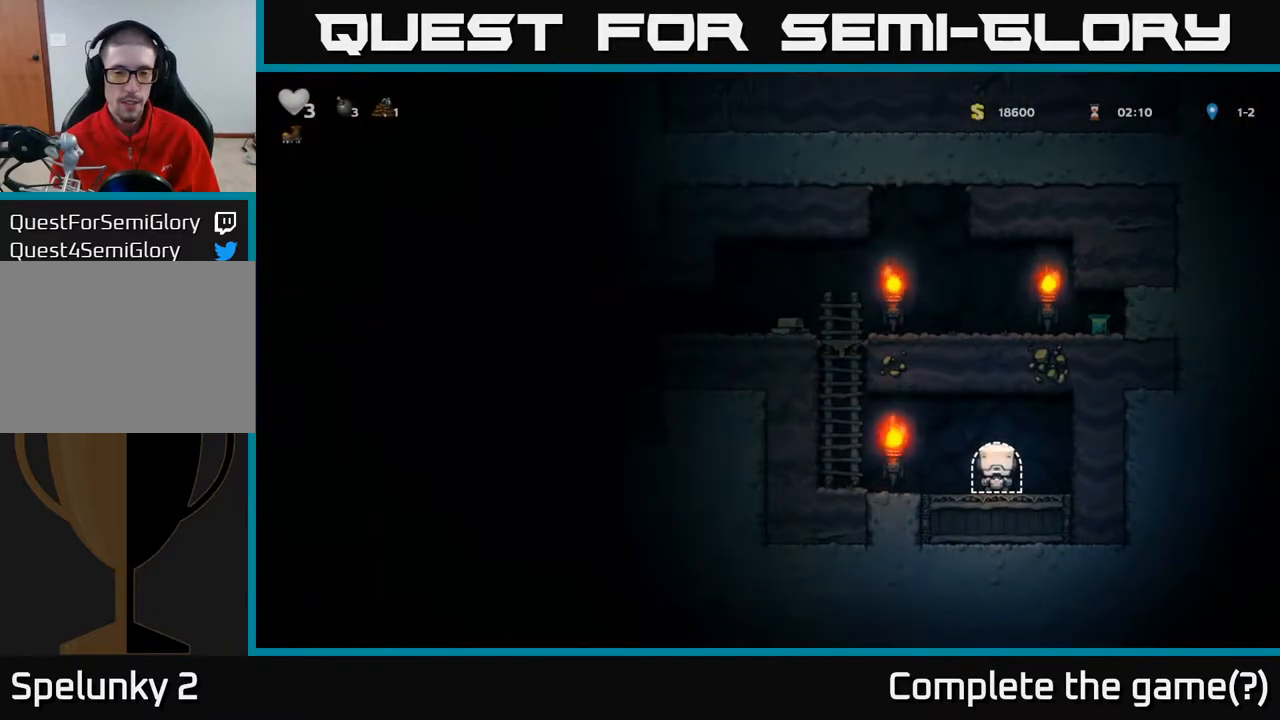
{"buttons": ["DPAD_UP"], "left_stick": "center", "right_stick": "center", "events": [[217, "DPAD_LEFT", "down"], [300, "A", "down"], [367, "DPAD_UP", "down"], [450, "DPAD_LEFT", "up"], [467, "A", "up"]]}
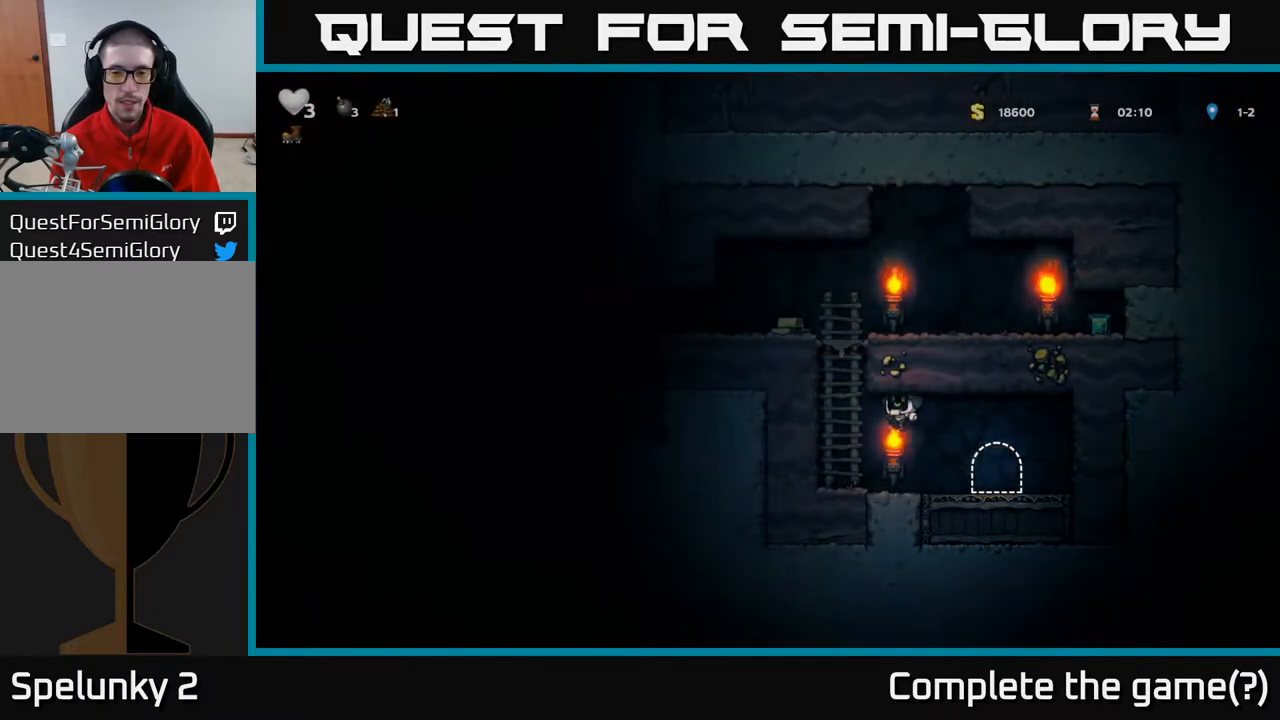
{"buttons": ["DPAD_UP"], "left_stick": "center", "right_stick": "center", "events": [[100, "DPAD_LEFT", "down"], [133, "DPAD_UP", "up"], [250, "DPAD_UP", "down"], [317, "DPAD_LEFT", "up"], [350, "A", "down"], [483, "A", "up"]]}
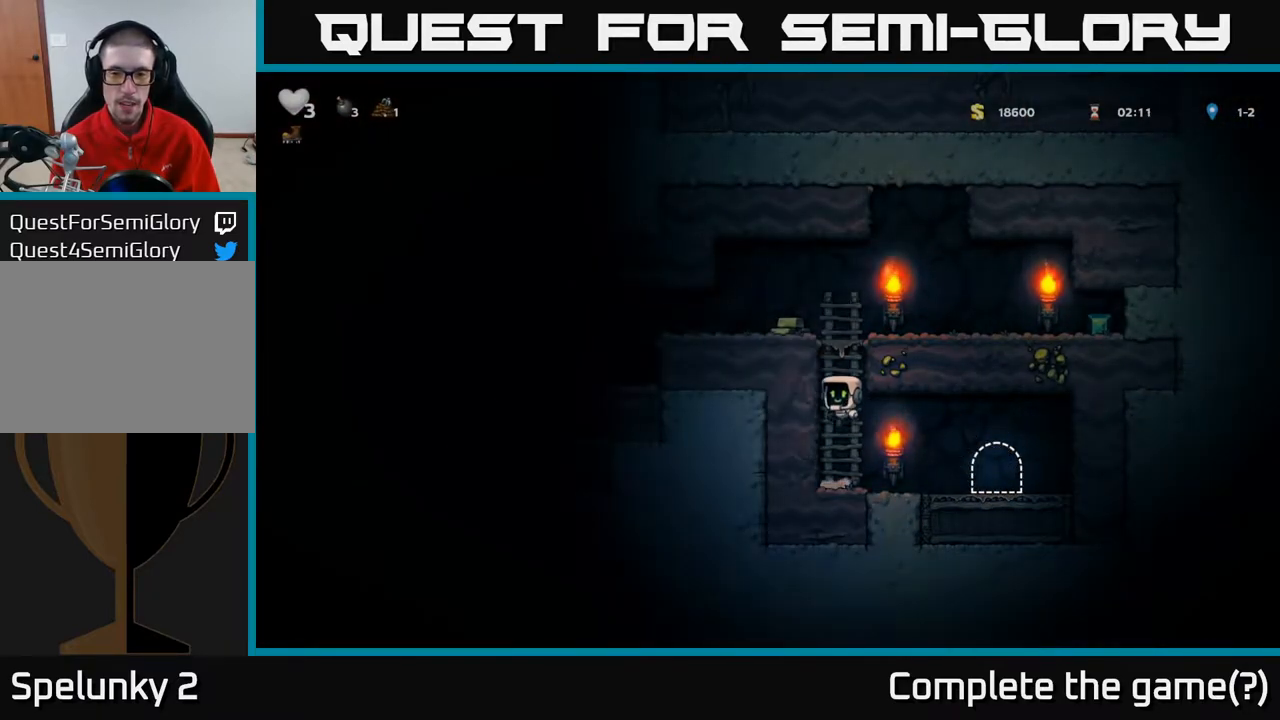
{"buttons": ["A"], "left_stick": "center", "right_stick": "center", "events": [[383, "A", "down"], [400, "DPAD_UP", "up"]]}
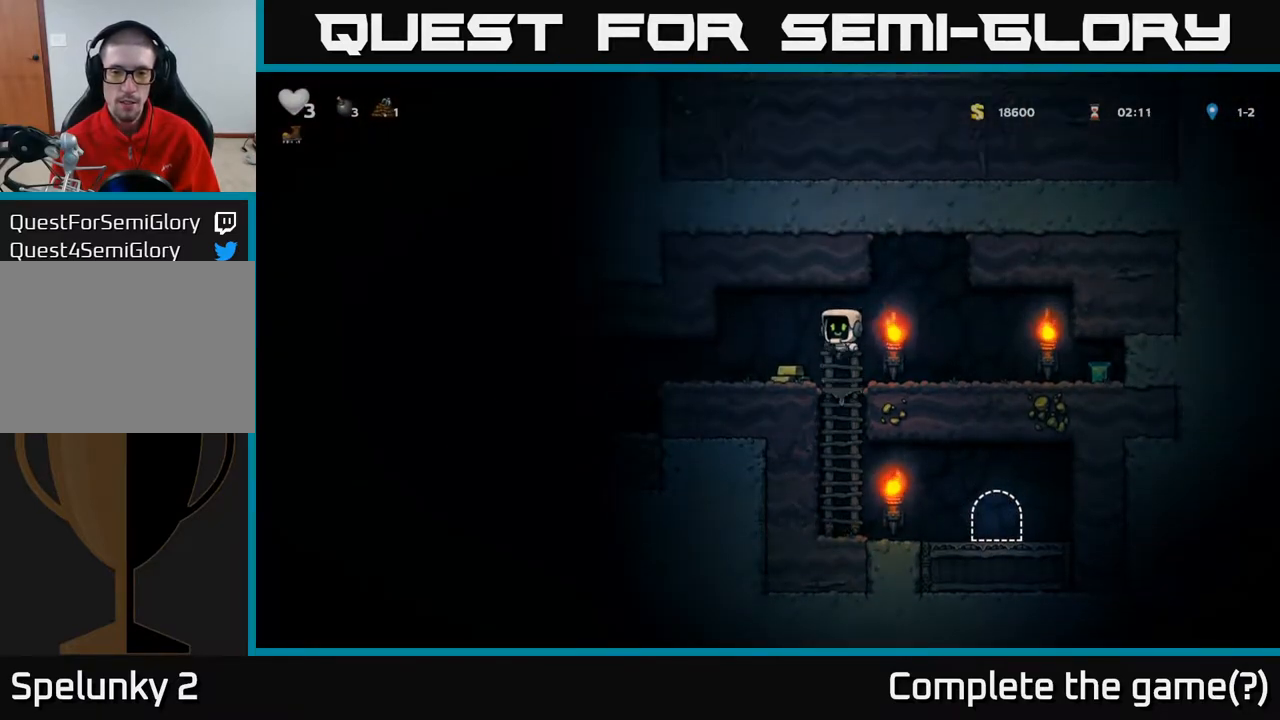
{"buttons": ["DPAD_RIGHT"], "left_stick": "center", "right_stick": "center", "events": [[50, "A", "up"], [83, "DPAD_LEFT", "down"], [183, "DPAD_LEFT", "up"], [333, "DPAD_RIGHT", "down"]]}
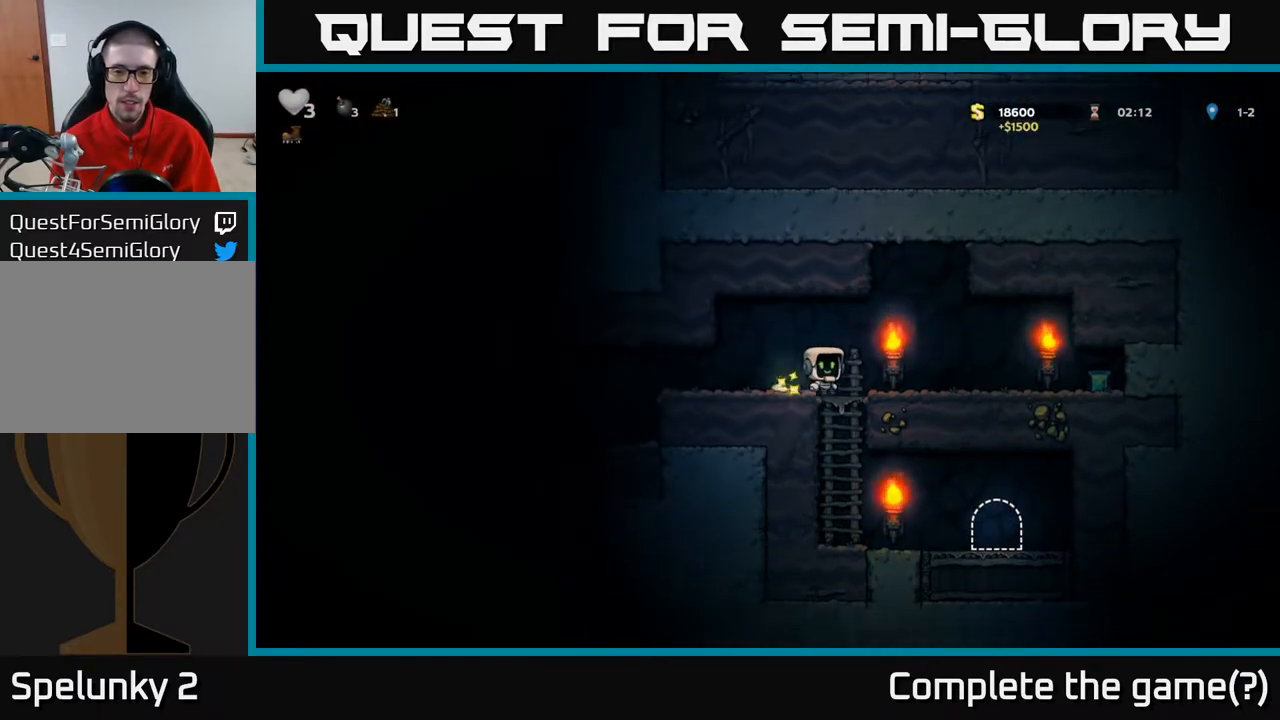
{"buttons": ["DPAD_RIGHT"], "left_stick": "center", "right_stick": "center", "events": []}
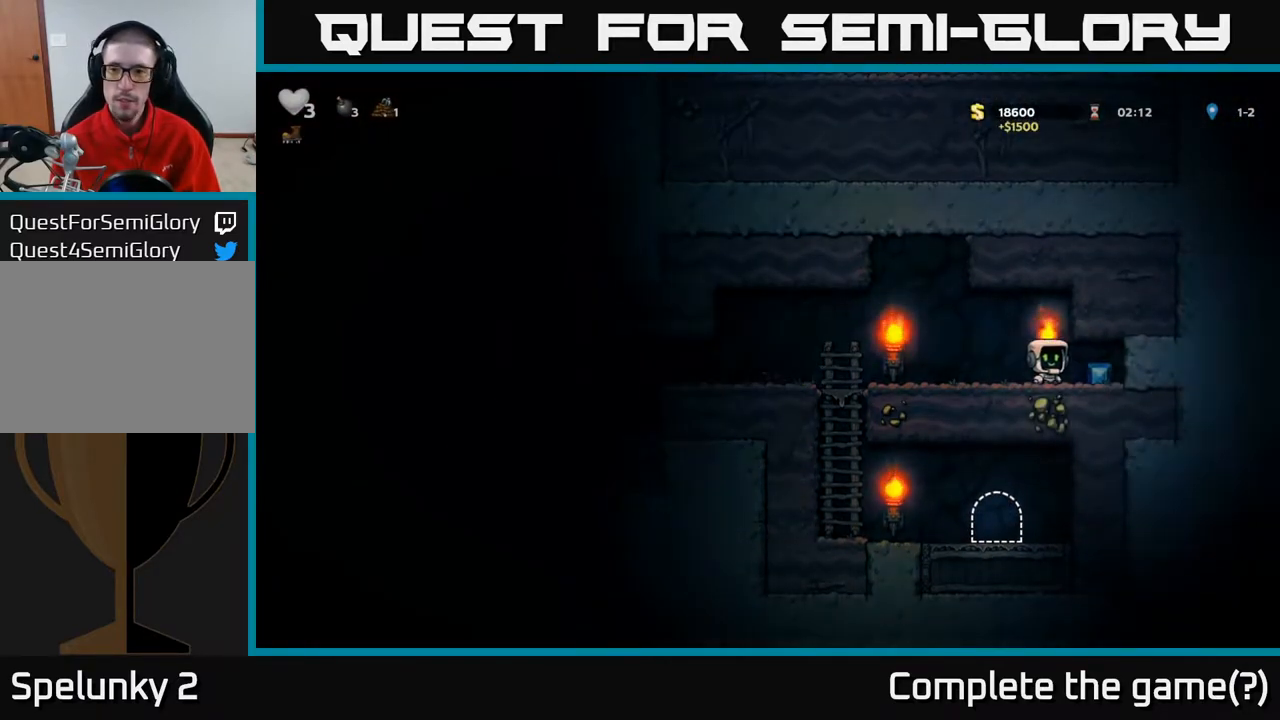
{"buttons": ["DPAD_LEFT"], "left_stick": "center", "right_stick": "center", "events": [[200, "DPAD_RIGHT", "up"], [383, "DPAD_LEFT", "down"]]}
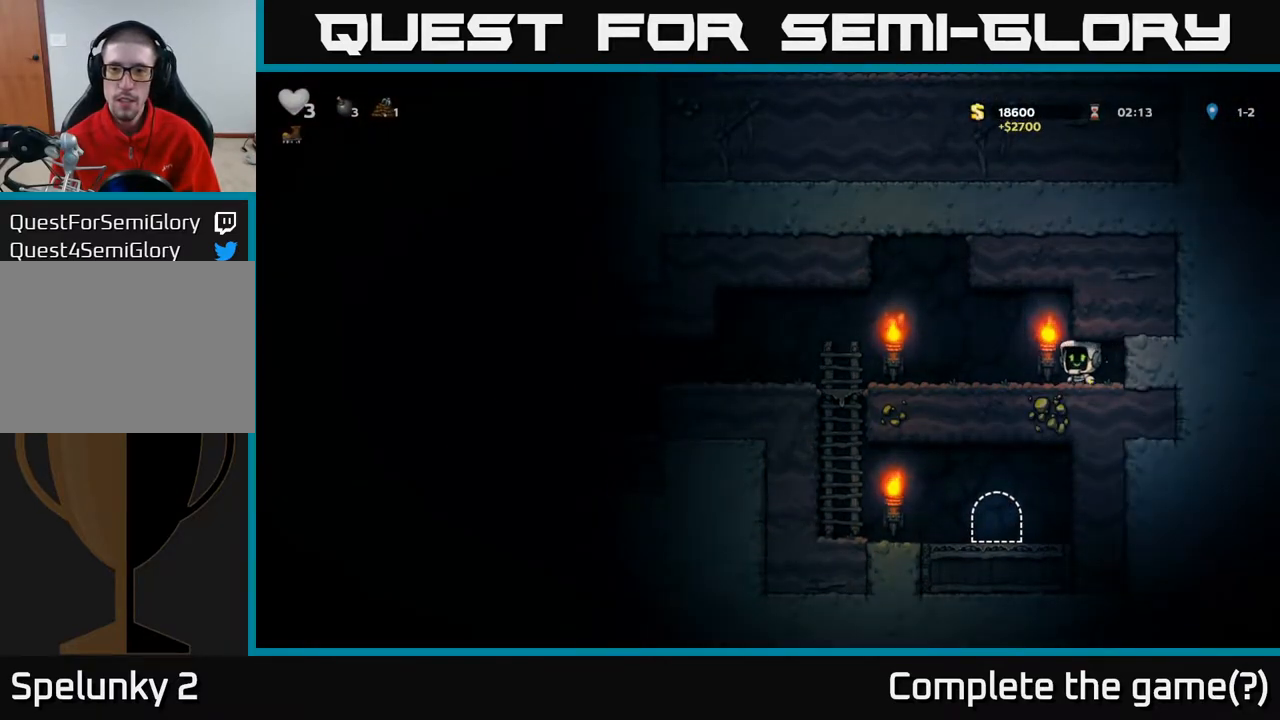
{"buttons": ["DPAD_LEFT"], "left_stick": "center", "right_stick": "center", "events": []}
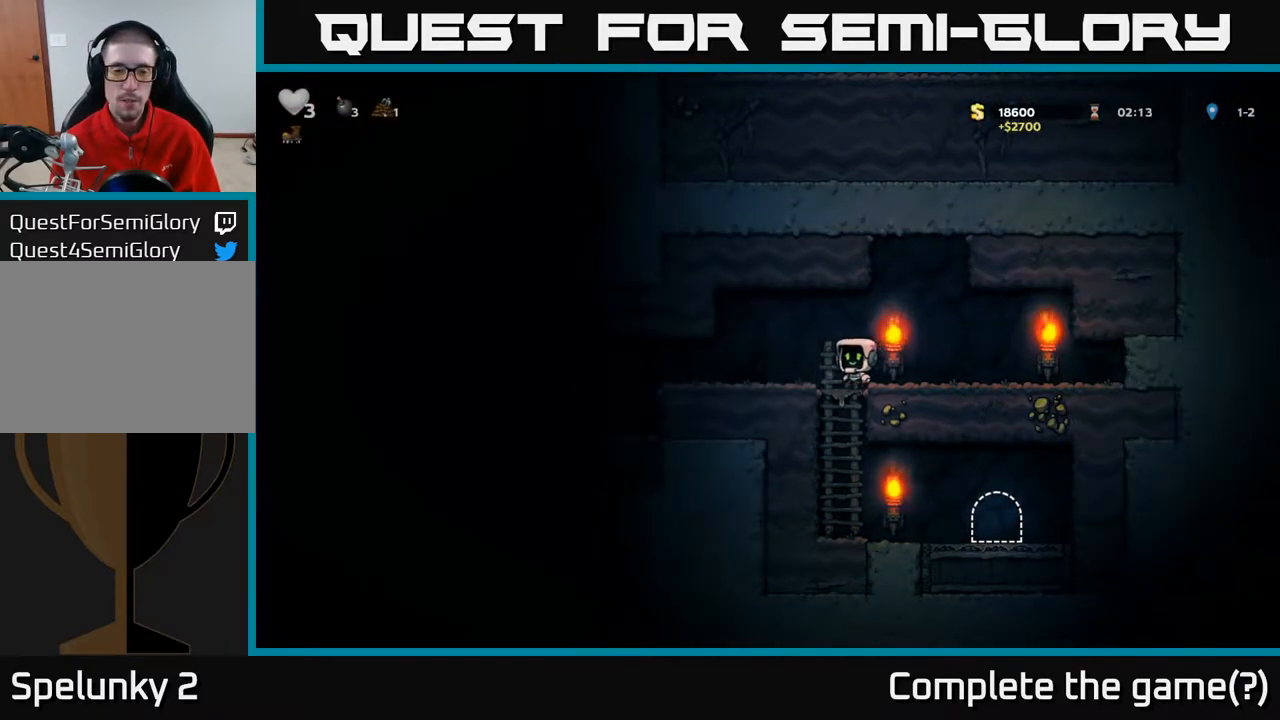
{"buttons": ["DPAD_LEFT"], "left_stick": "center", "right_stick": "center", "events": []}
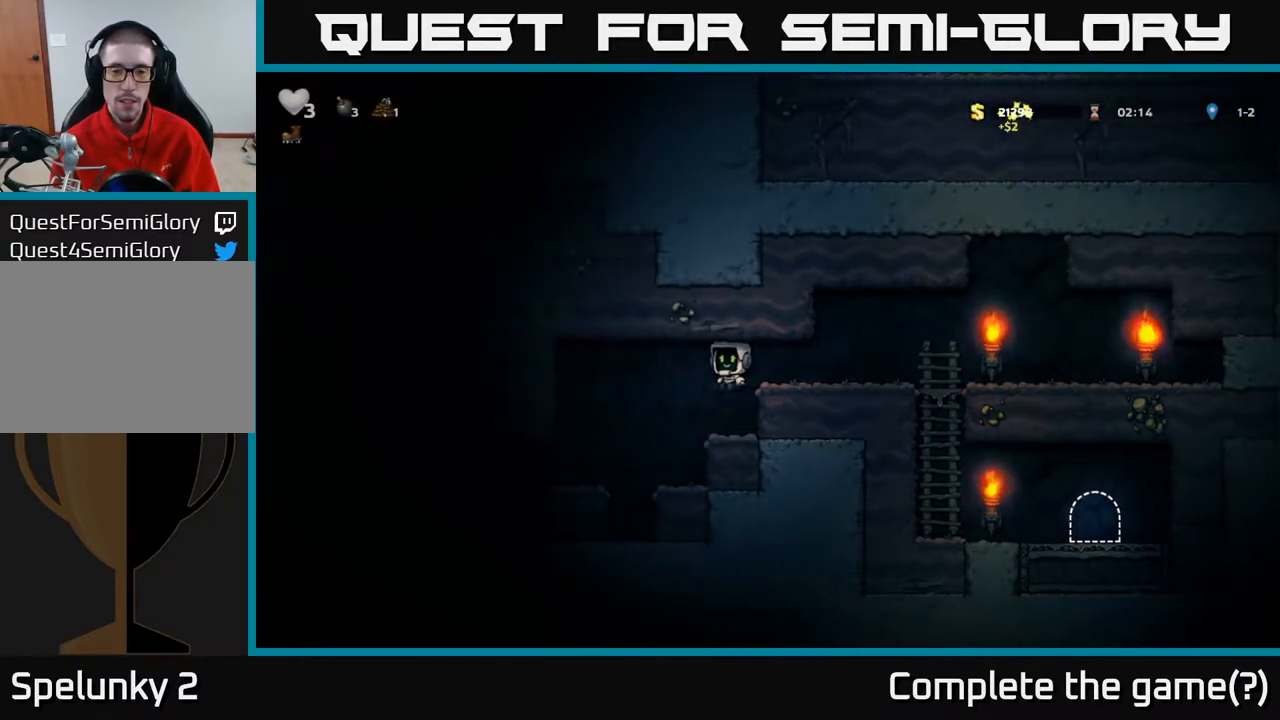
{"buttons": [], "left_stick": "center", "right_stick": "center", "events": [[17, "DPAD_LEFT", "up"], [200, "DPAD_LEFT", "down"], [367, "DPAD_LEFT", "up"]]}
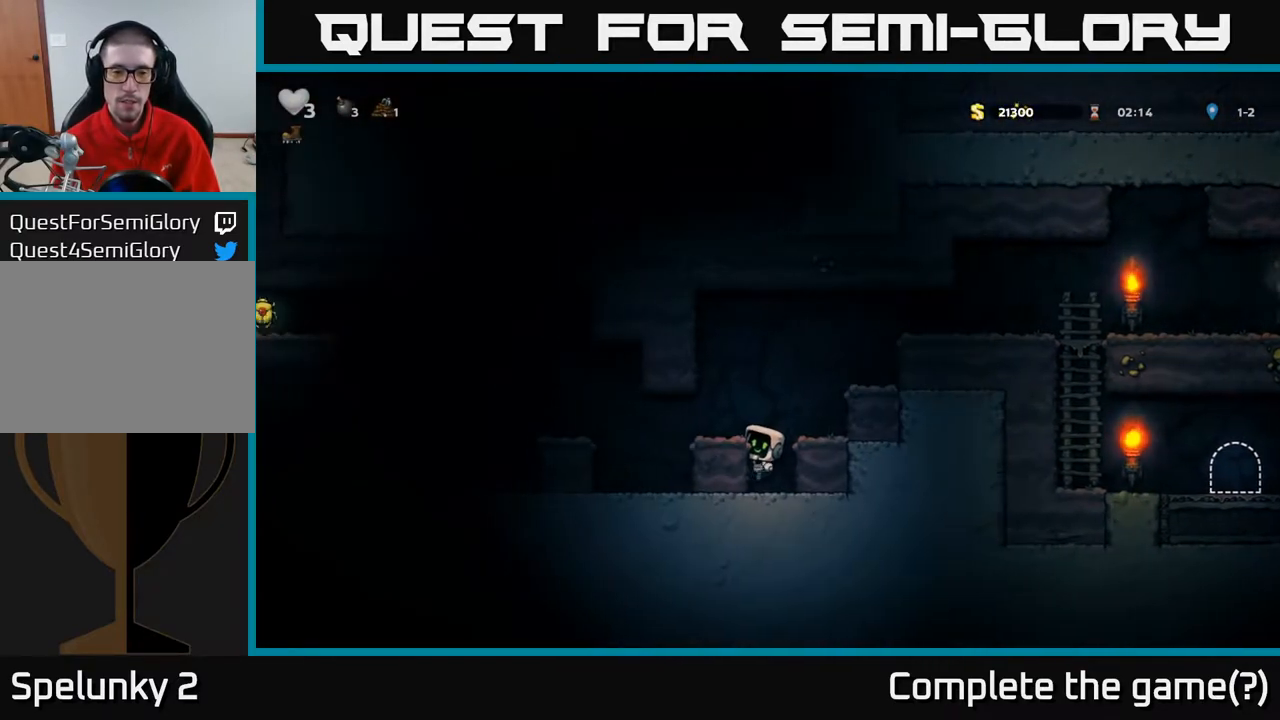
{"buttons": ["DPAD_LEFT"], "left_stick": "center", "right_stick": "center", "events": [[133, "DPAD_LEFT", "down"], [200, "A", "down"], [317, "A", "up"]]}
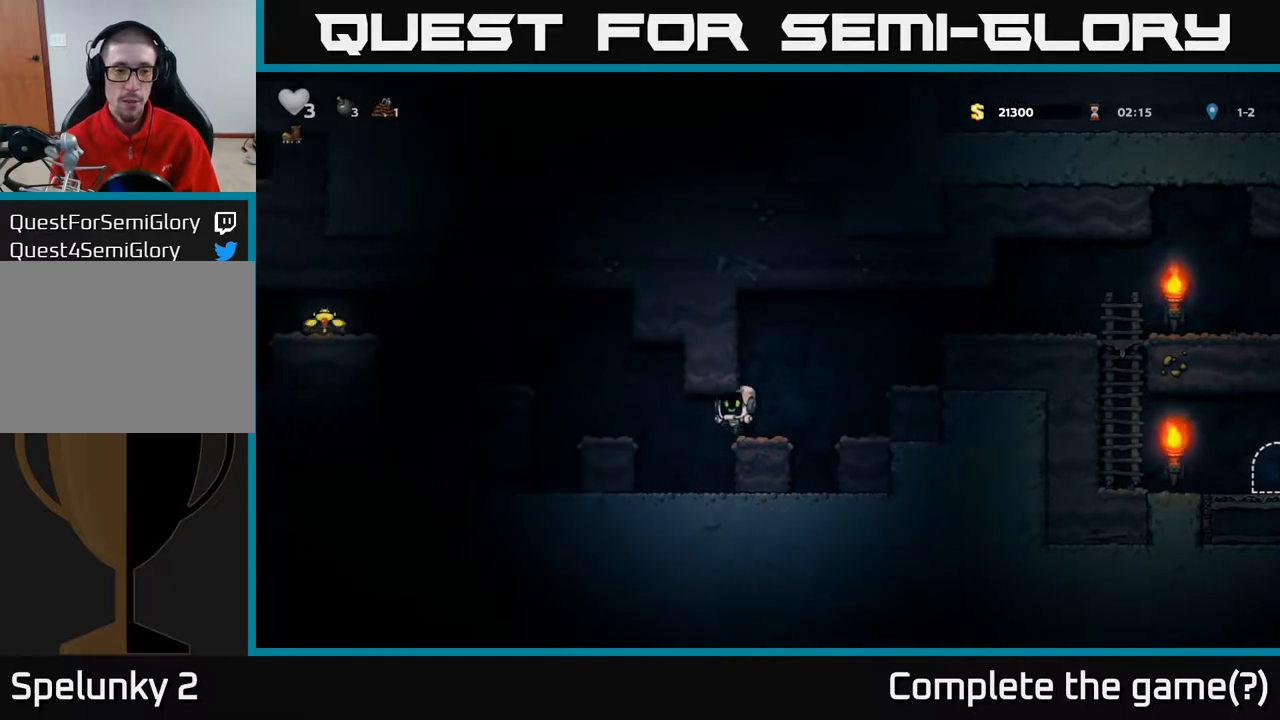
{"buttons": [], "left_stick": "center", "right_stick": "center", "events": [[233, "A", "down"], [367, "A", "up"], [433, "DPAD_LEFT", "up"]]}
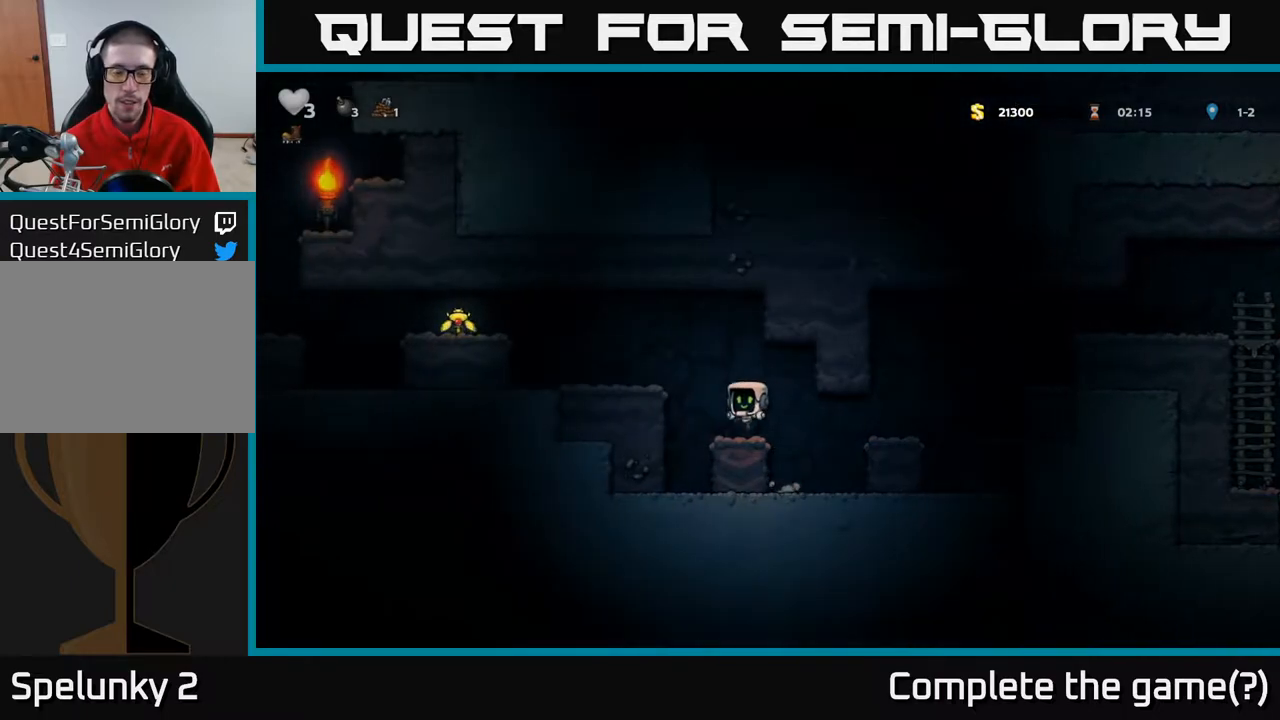
{"buttons": ["DPAD_LEFT"], "left_stick": "center", "right_stick": "center", "events": [[50, "DPAD_LEFT", "down"], [133, "A", "down"], [317, "A", "up"]]}
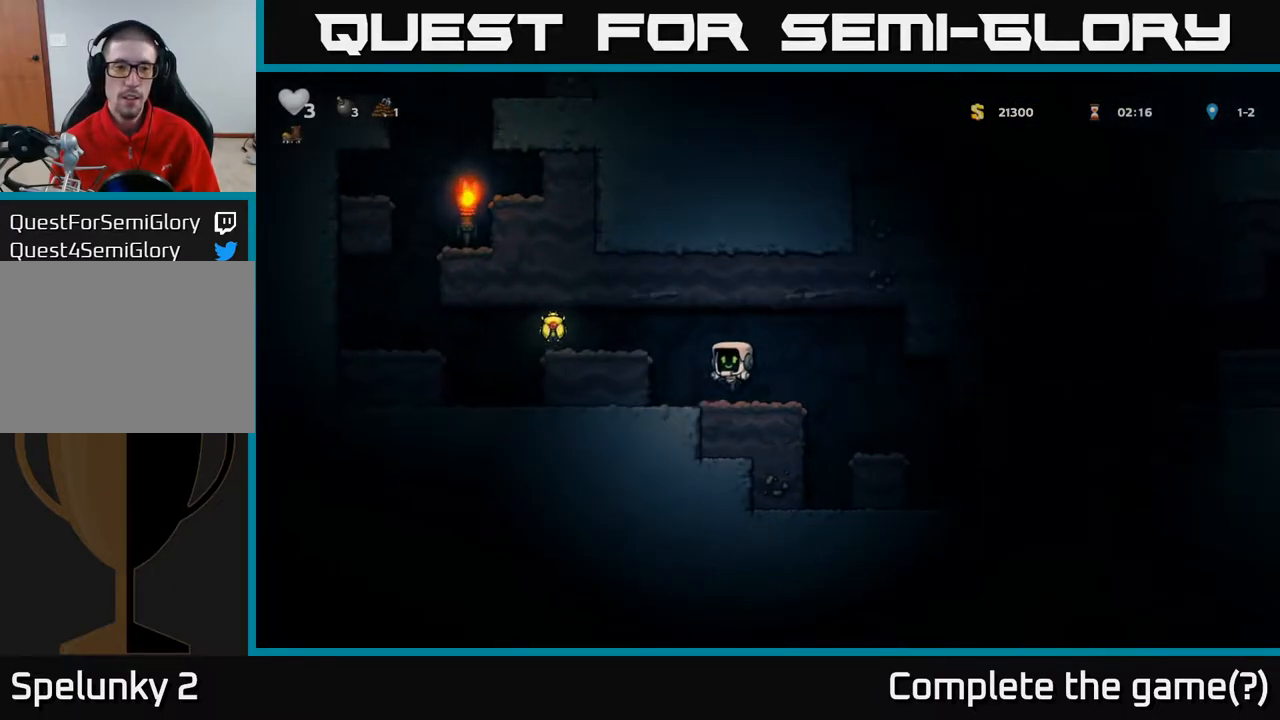
{"buttons": ["DPAD_LEFT"], "left_stick": "center", "right_stick": "center", "events": [[67, "A", "down"], [217, "A", "up"]]}
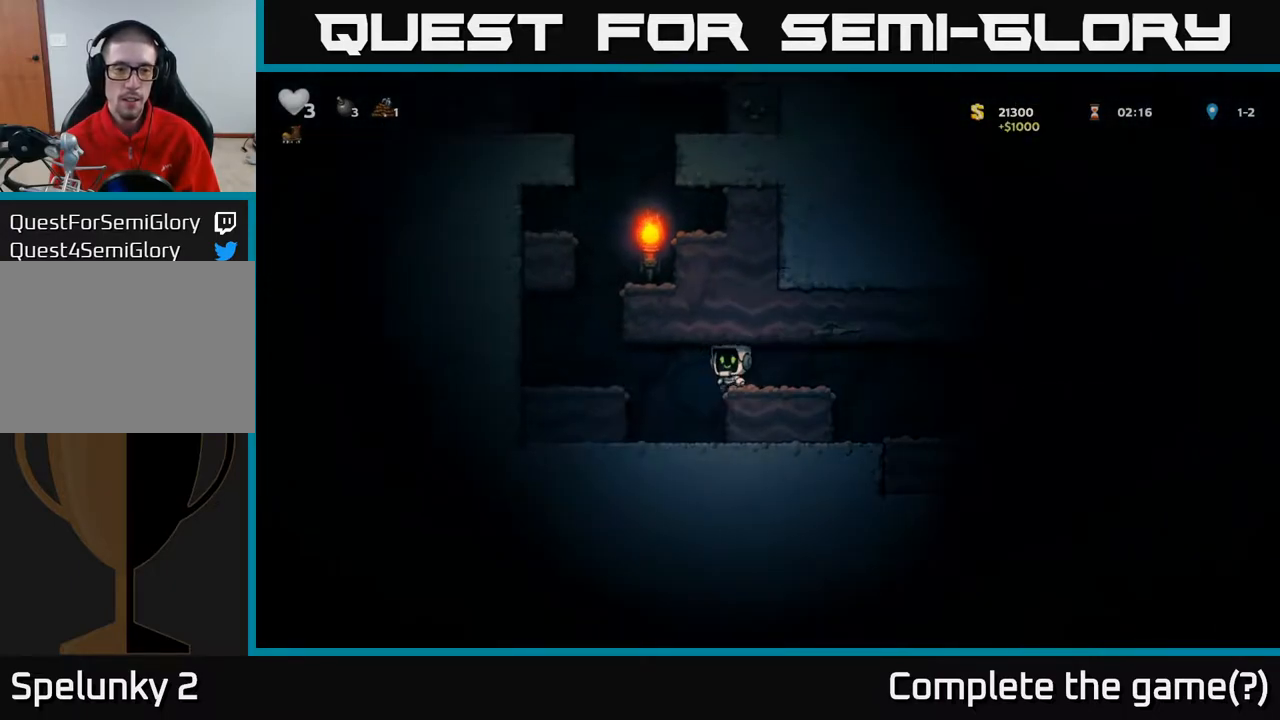
{"buttons": ["DPAD_LEFT"], "left_stick": "center", "right_stick": "center", "events": [[50, "A", "down"], [217, "A", "up"]]}
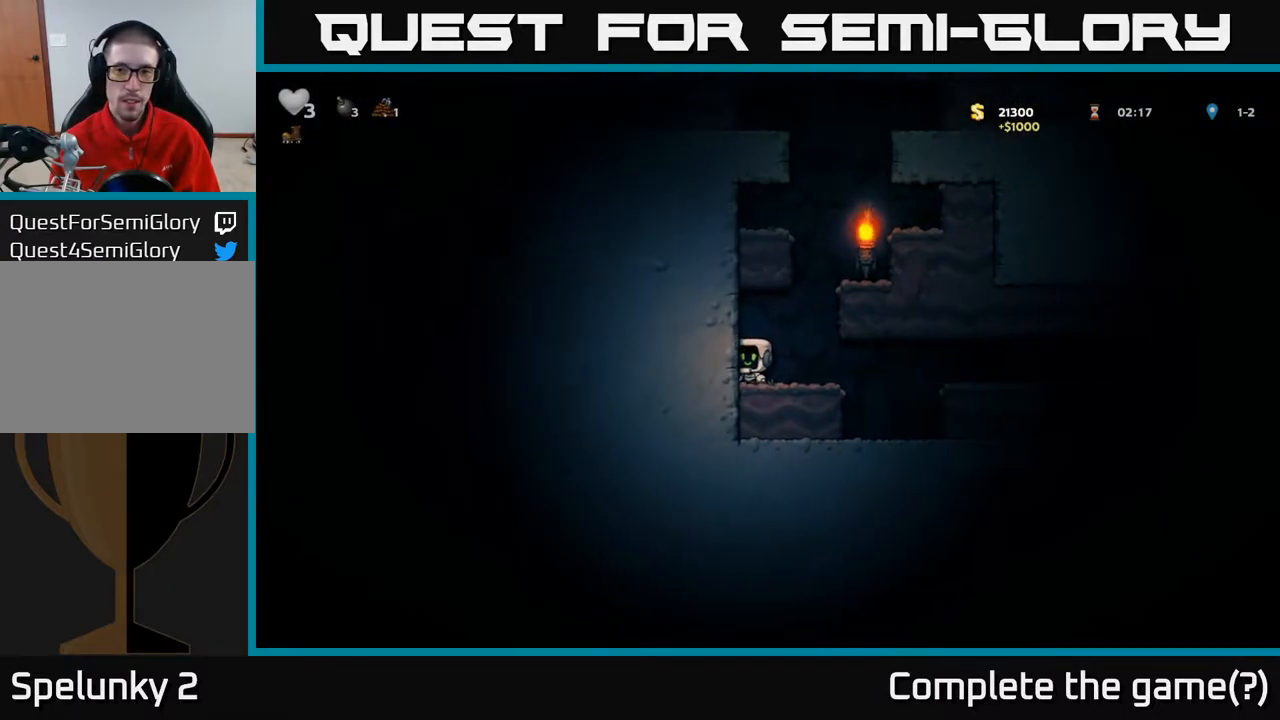
{"buttons": ["DPAD_RIGHT"], "left_stick": "center", "right_stick": "center", "events": [[17, "DPAD_LEFT", "up"], [100, "DPAD_RIGHT", "down"], [217, "A", "down"], [400, "A", "up"]]}
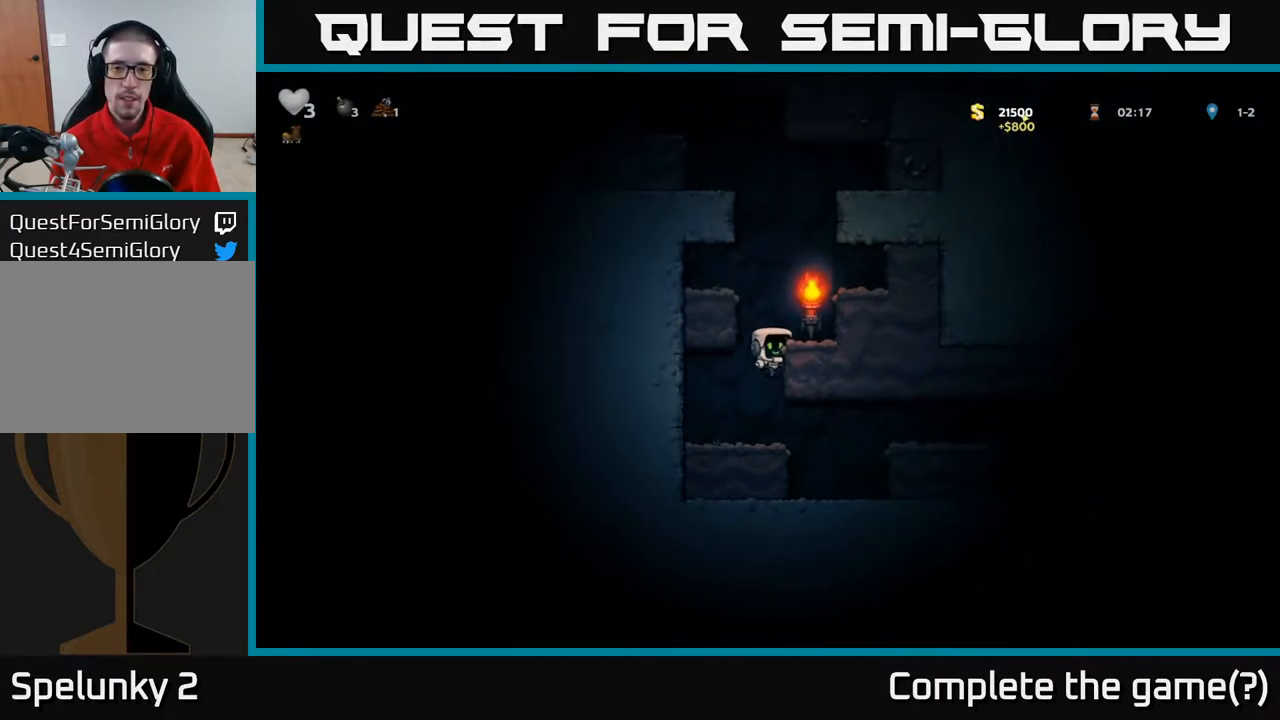
{"buttons": ["A"], "left_stick": "center", "right_stick": "center", "events": [[50, "A", "down"], [217, "DPAD_RIGHT", "up"], [250, "A", "up"], [483, "A", "down"]]}
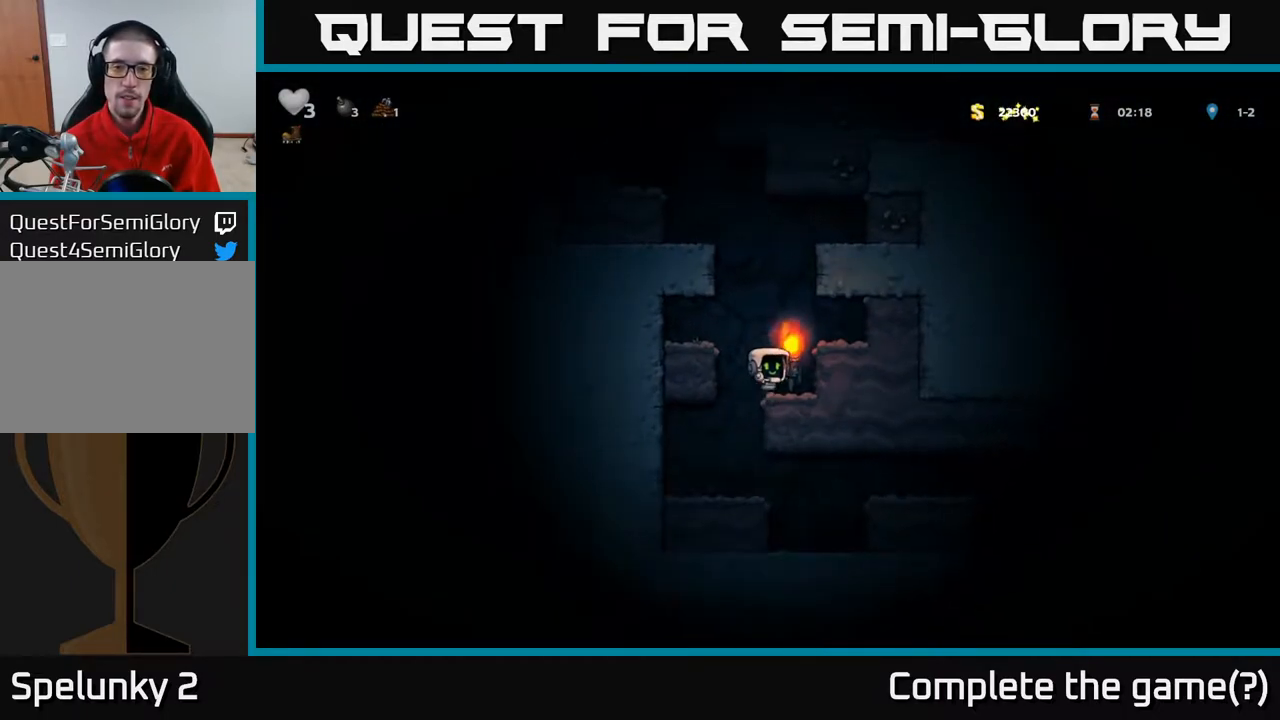
{"buttons": ["DPAD_LEFT"], "left_stick": "center", "right_stick": "center", "events": [[67, "DPAD_RIGHT", "down"], [100, "A", "up"], [283, "DPAD_RIGHT", "up"], [350, "DPAD_LEFT", "down"]]}
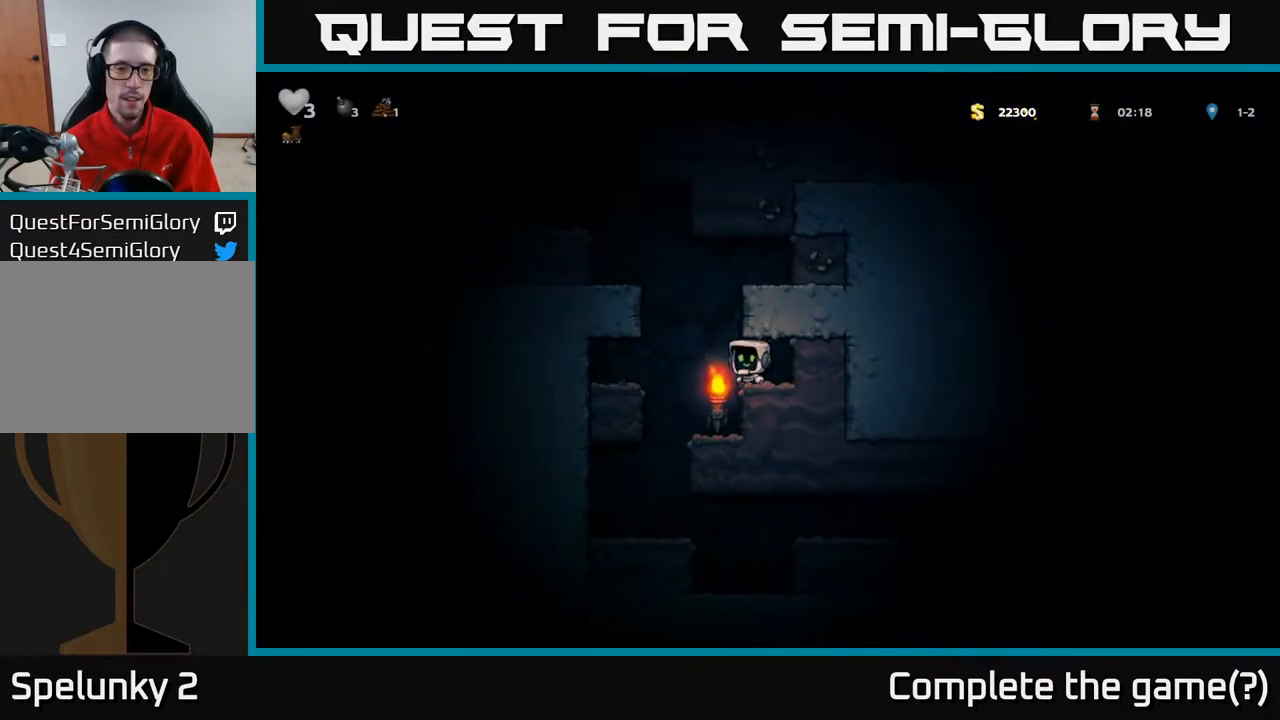
{"buttons": ["DPAD_LEFT"], "left_stick": "center", "right_stick": "center", "events": [[33, "A", "down"], [200, "A", "up"], [383, "A", "down"], [500, "A", "up"]]}
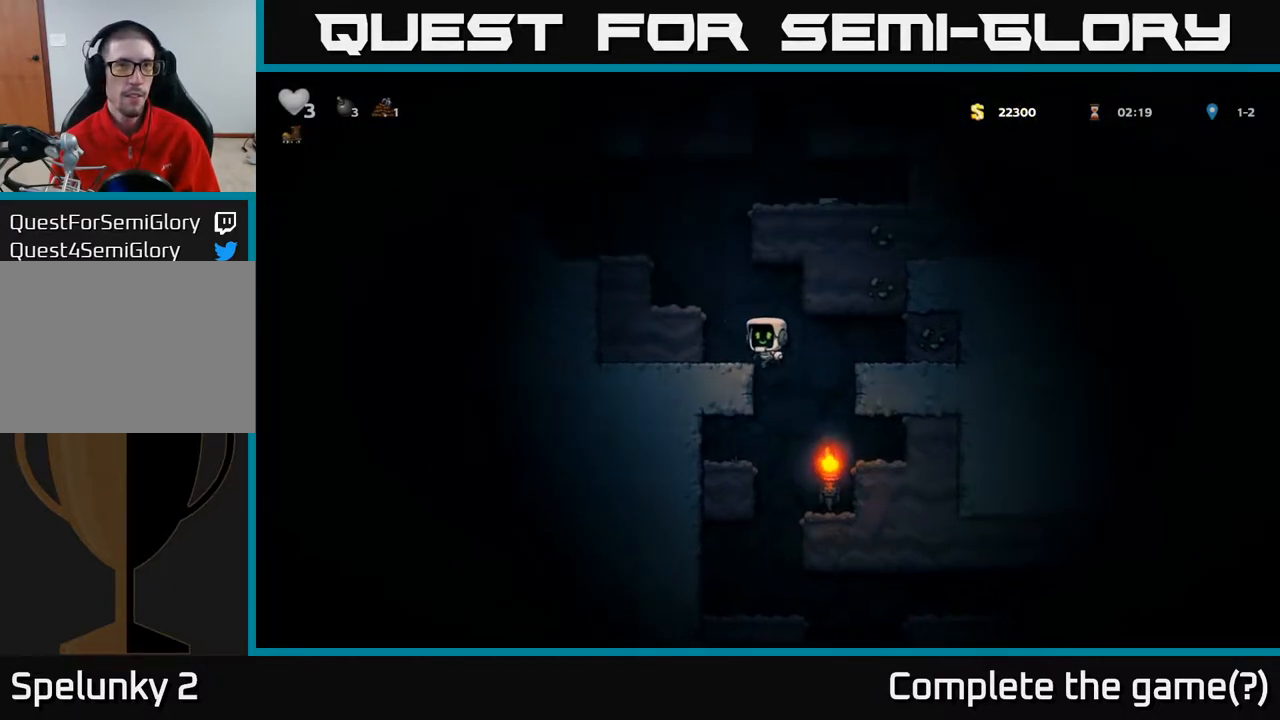
{"buttons": ["DPAD_LEFT"], "left_stick": "center", "right_stick": "center", "events": [[133, "DPAD_LEFT", "up"], [283, "A", "down"], [283, "DPAD_LEFT", "down"], [433, "A", "up"]]}
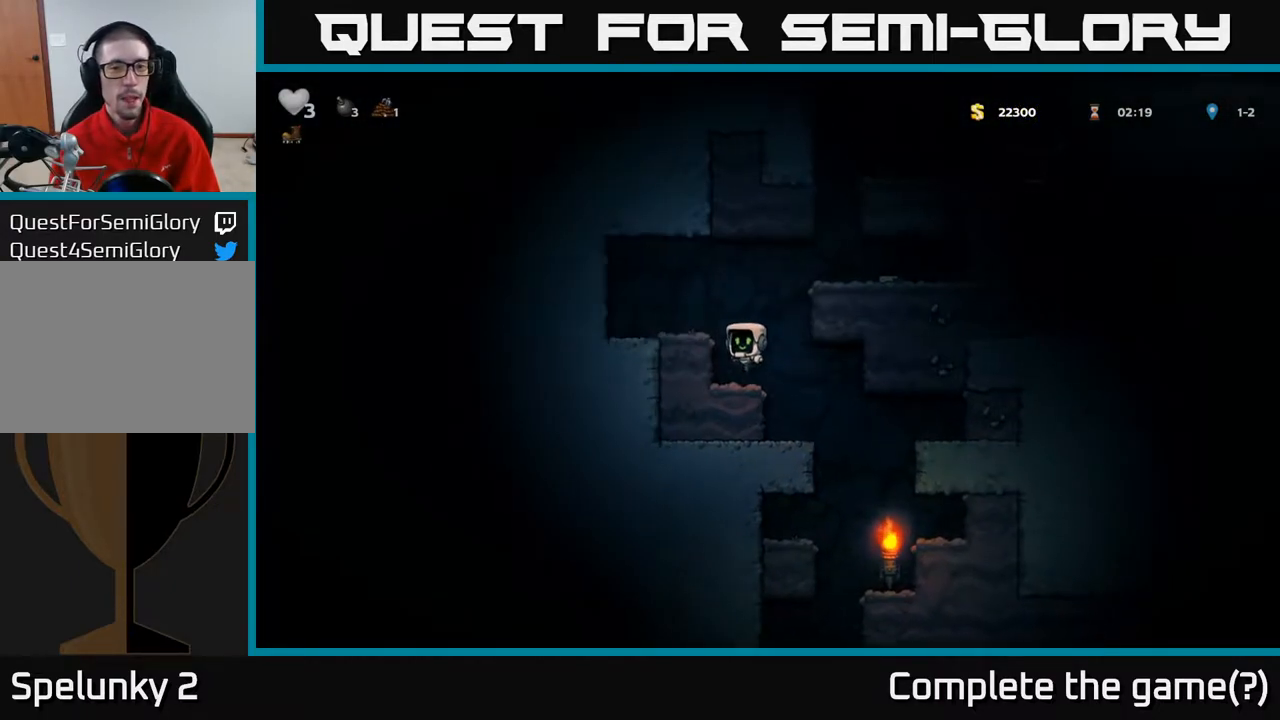
{"buttons": ["DPAD_RIGHT"], "left_stick": "center", "right_stick": "center", "events": [[50, "DPAD_LEFT", "up"], [217, "DPAD_RIGHT", "down"], [233, "A", "down"], [433, "A", "up"]]}
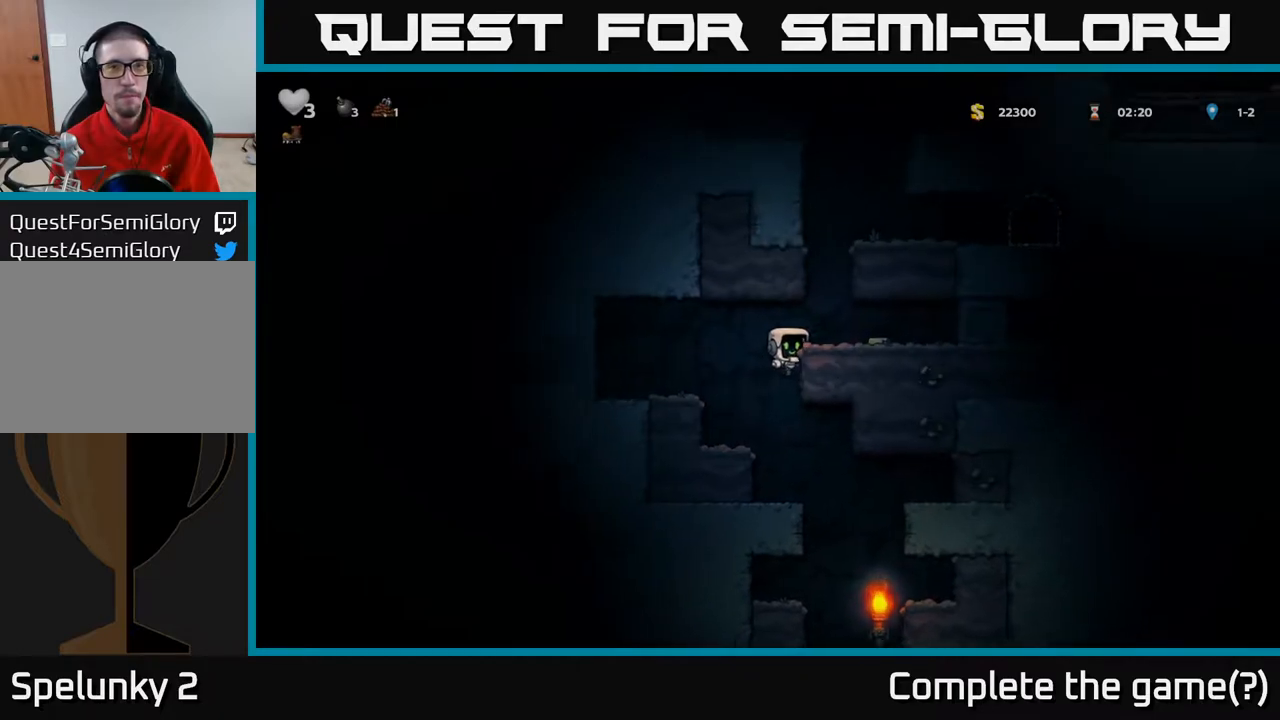
{"buttons": ["DPAD_RIGHT"], "left_stick": "center", "right_stick": "center", "events": [[100, "A", "down"], [267, "A", "up"]]}
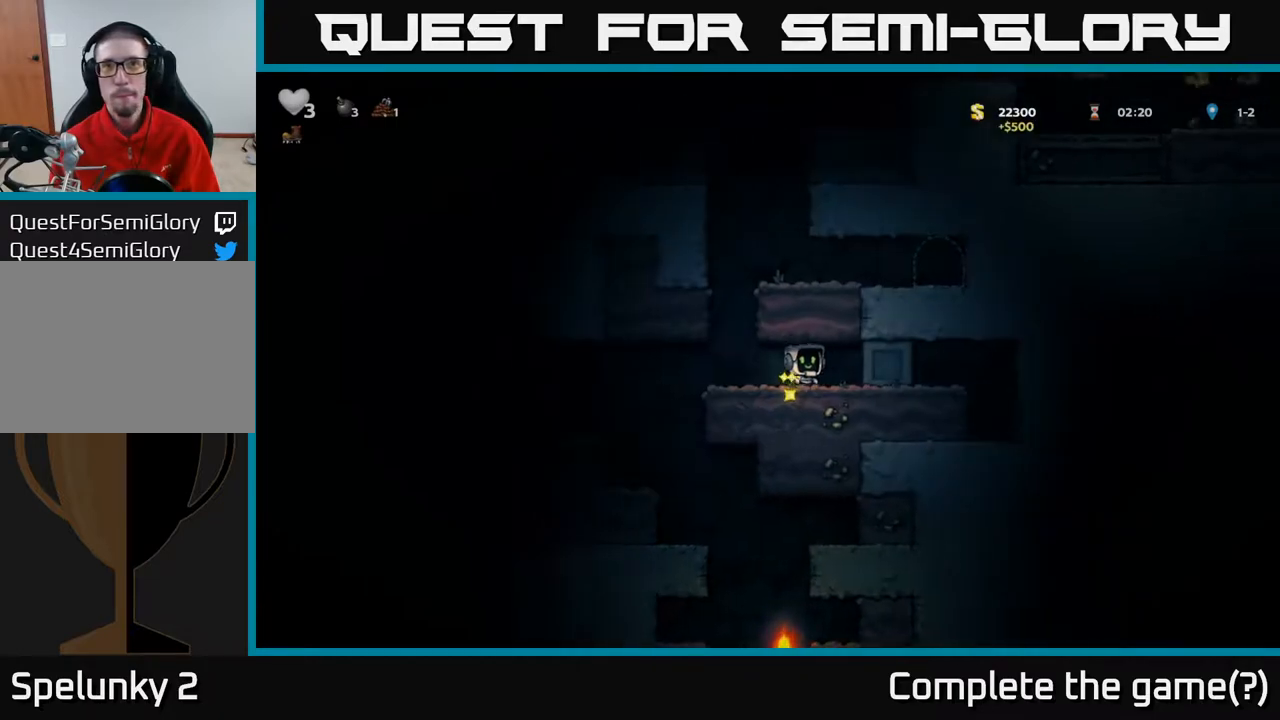
{"buttons": ["A", "DPAD_RIGHT"], "left_stick": "center", "right_stick": "center", "events": [[67, "DPAD_RIGHT", "up"], [117, "DPAD_LEFT", "down"], [350, "A", "down"], [367, "DPAD_LEFT", "up"], [417, "DPAD_RIGHT", "down"]]}
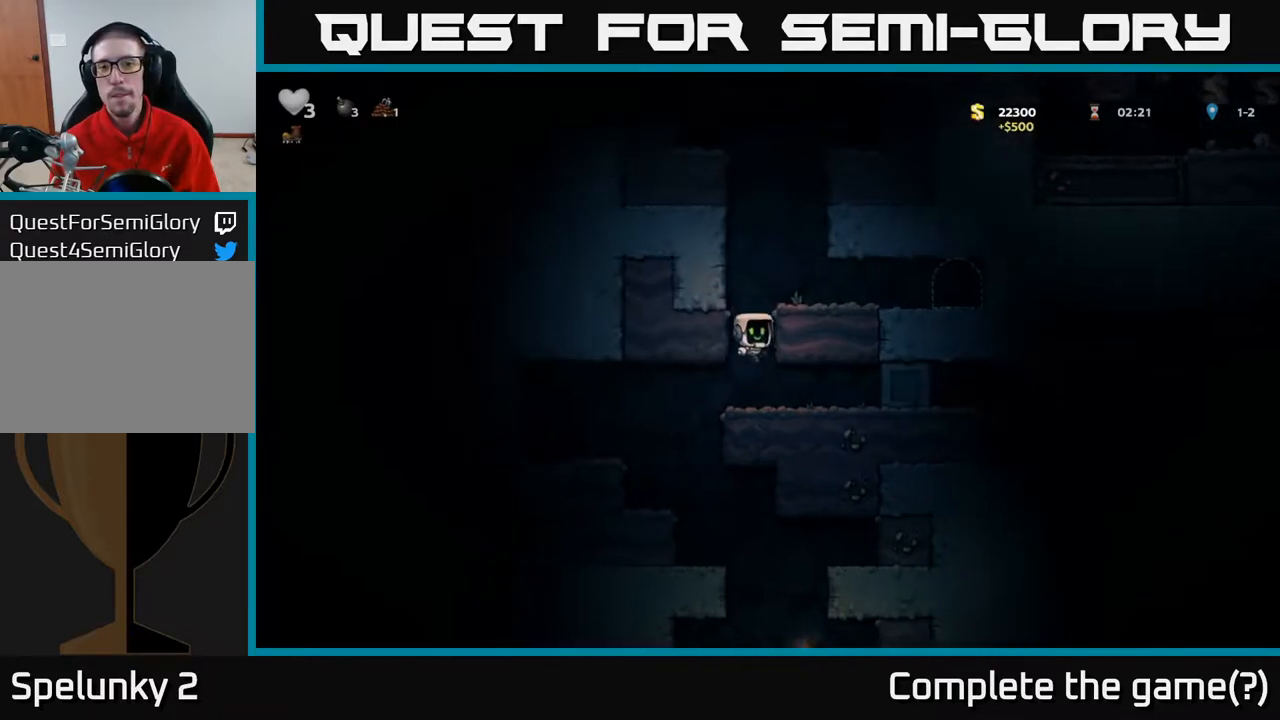
{"buttons": ["DPAD_RIGHT"], "left_stick": "center", "right_stick": "center", "events": [[17, "A", "up"], [83, "DPAD_RIGHT", "up"], [217, "DPAD_RIGHT", "down"], [283, "A", "down"], [433, "A", "up"]]}
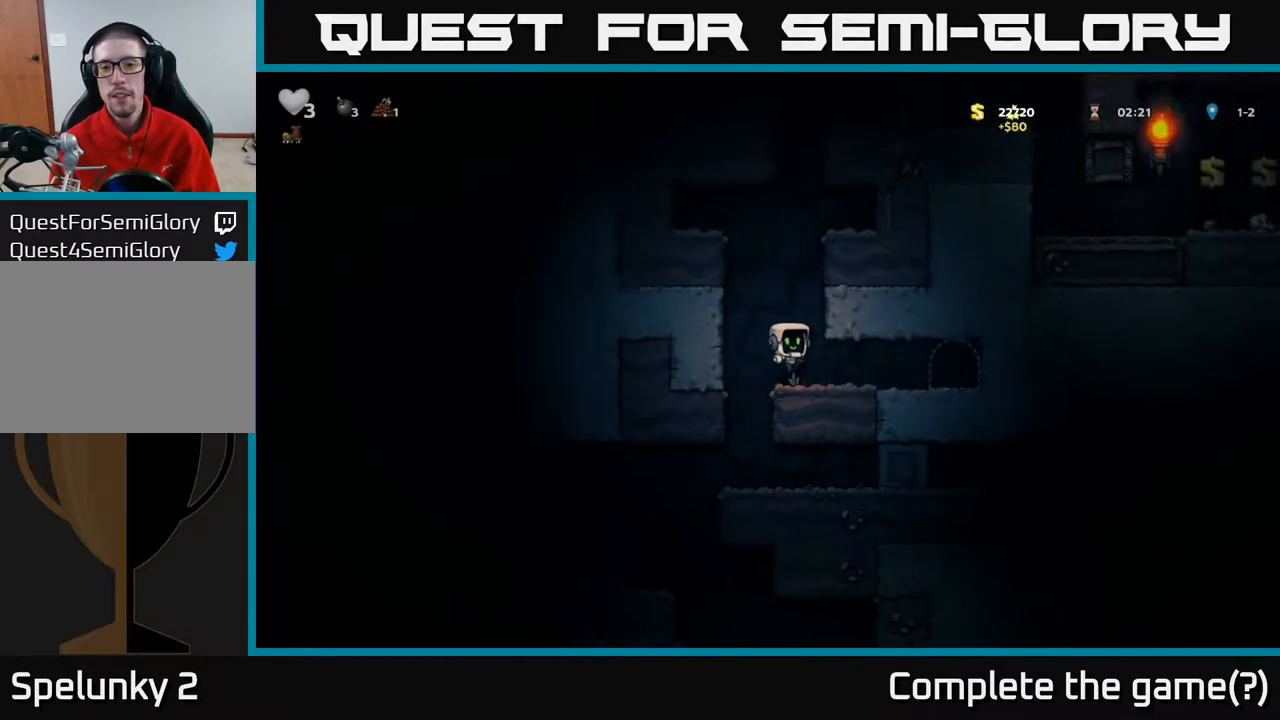
{"buttons": [], "left_stick": "center", "right_stick": "center", "events": [[17, "DPAD_RIGHT", "up"], [133, "DPAD_RIGHT", "down"], [483, "DPAD_RIGHT", "up"]]}
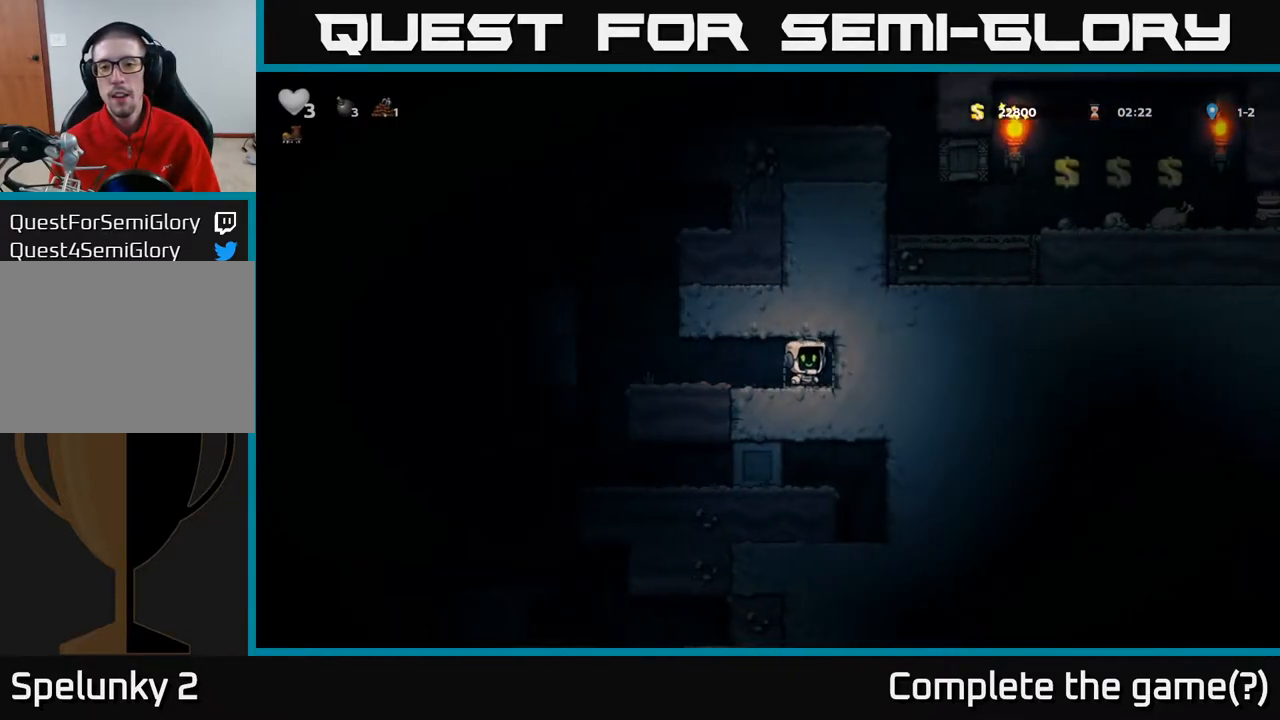
{"buttons": ["DPAD_LEFT"], "left_stick": "center", "right_stick": "center", "events": [[133, "L2", "down"], [283, "DPAD_LEFT", "down"], [317, "L2", "up"]]}